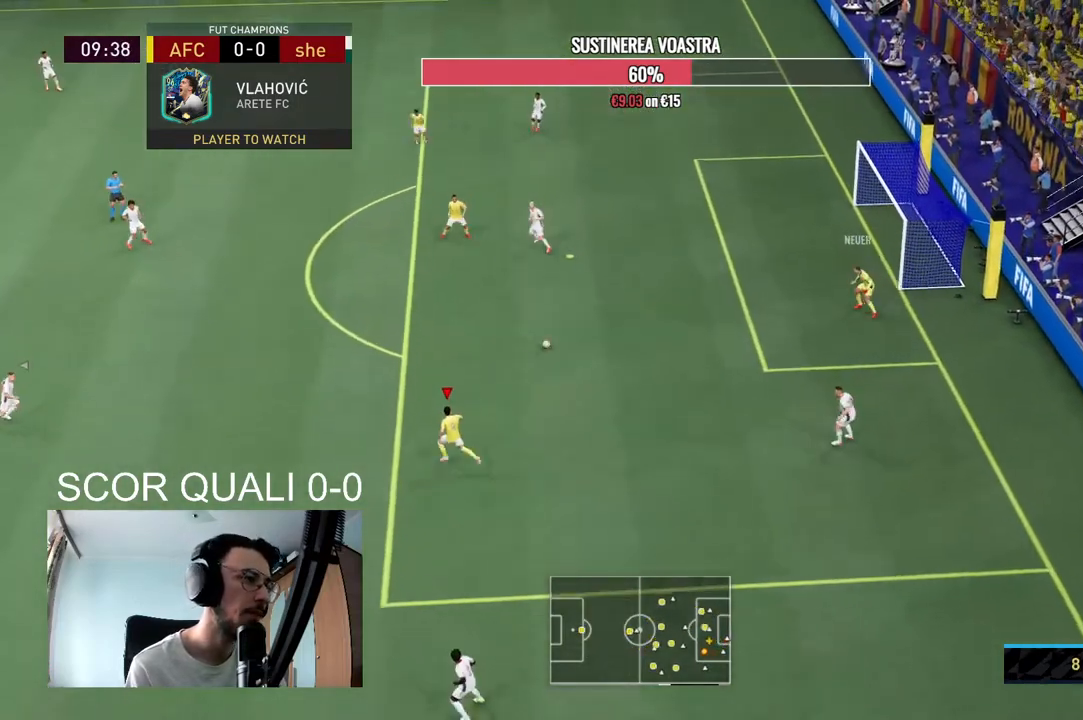
Gameplay with a controller (Xbox layout); each line is a JSON object with the inputs held at the frame after it. "events" lists button and stick changes between this image and that frame as [ms after this image, input, new state], when the widget could be followed in between. Not read: L3 R3.
{"buttons": ["R2"], "left_stick": "up-left", "right_stick": "center", "events": []}
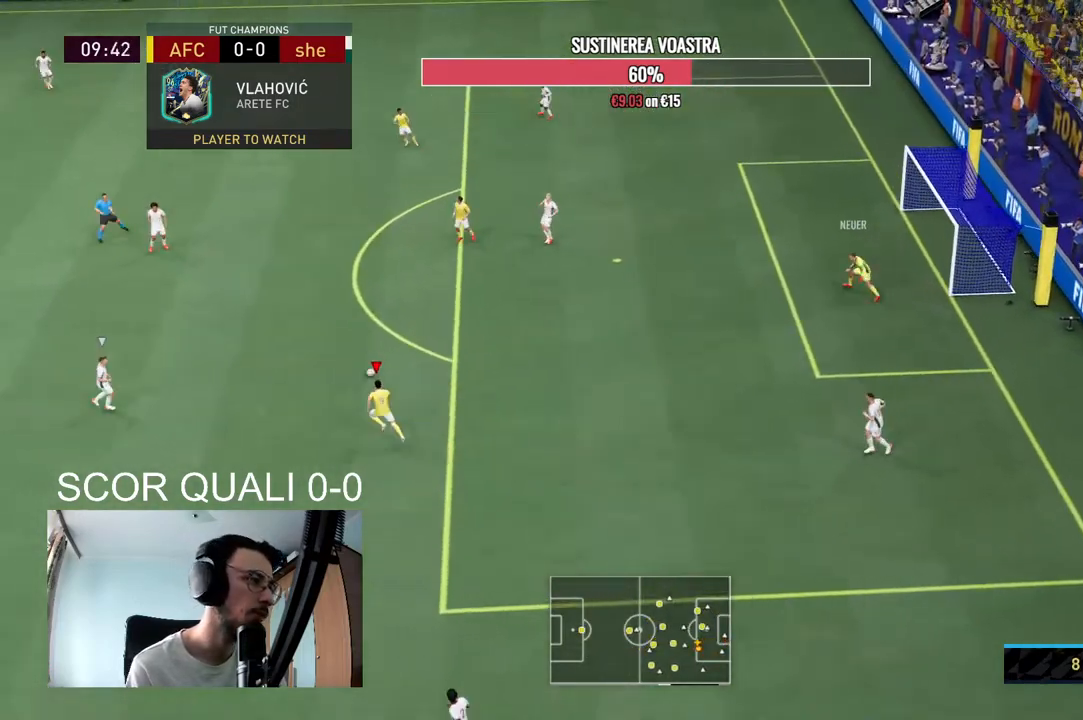
{"buttons": ["R2"], "left_stick": "up-left", "right_stick": "center", "events": []}
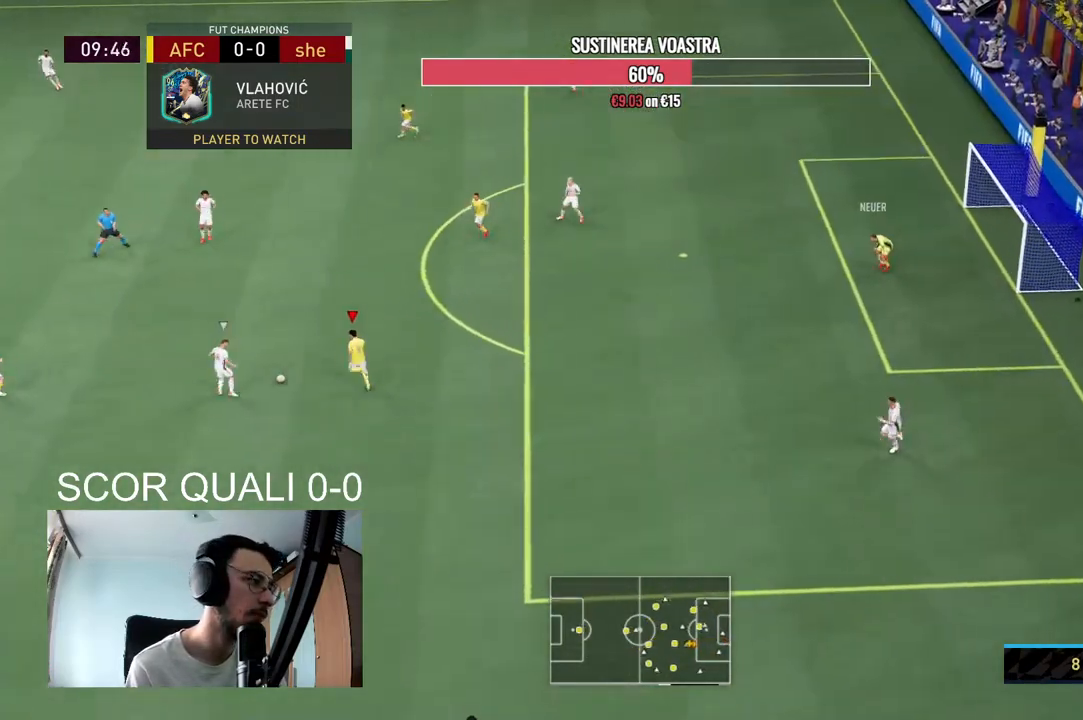
{"buttons": ["R2"], "left_stick": "up-left", "right_stick": "center", "events": [[133, "right_stick", "down"], [200, "right_stick", "center"]]}
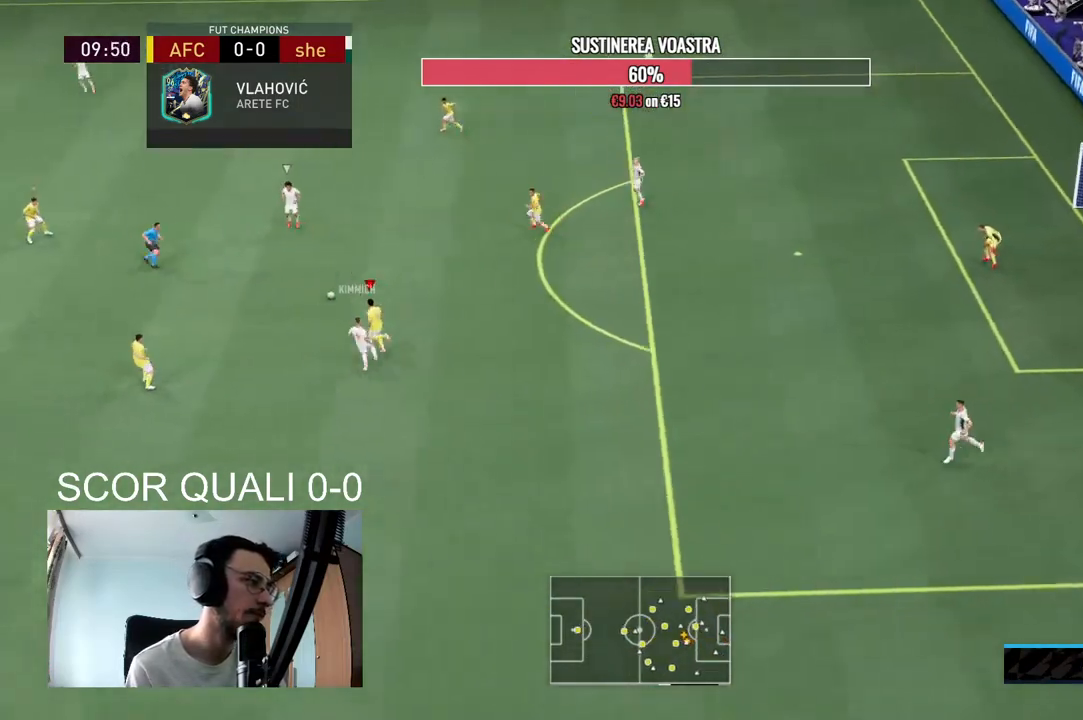
{"buttons": ["L2", "R2"], "left_stick": "up-left", "right_stick": "center", "events": [[100, "L1", "down"], [100, "R2", "up"], [200, "R2", "down"], [233, "L1", "up"], [267, "L2", "down"]]}
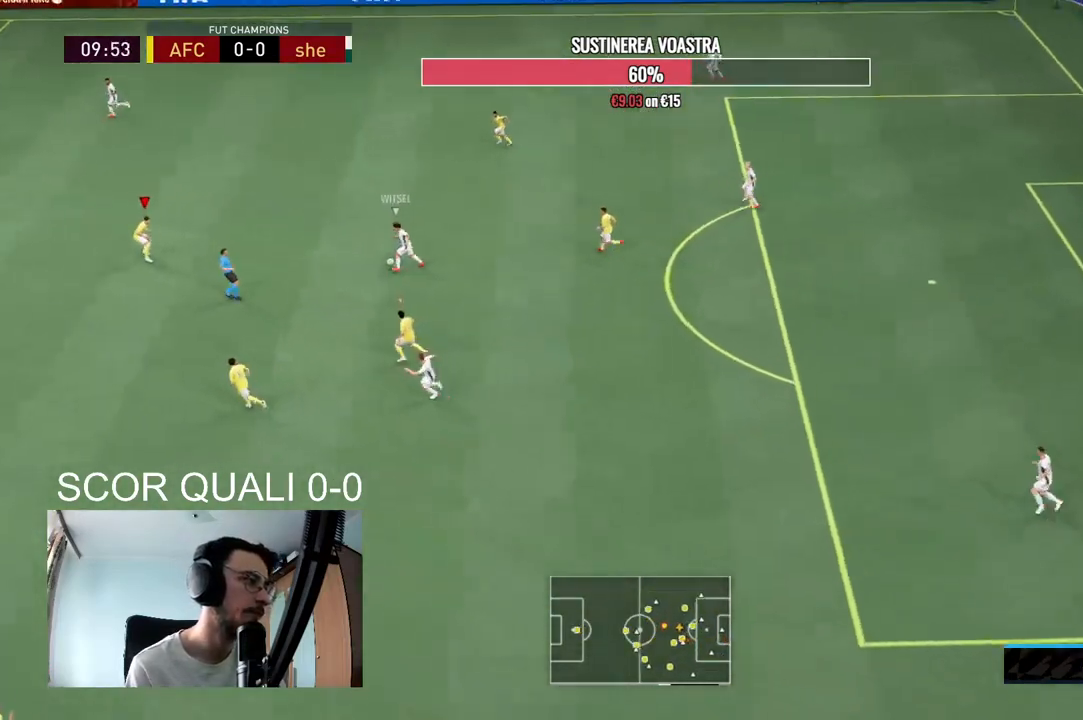
{"buttons": ["L2", "R2"], "left_stick": "up", "right_stick": "center", "events": [[133, "left_stick", "left"], [300, "left_stick", "up"]]}
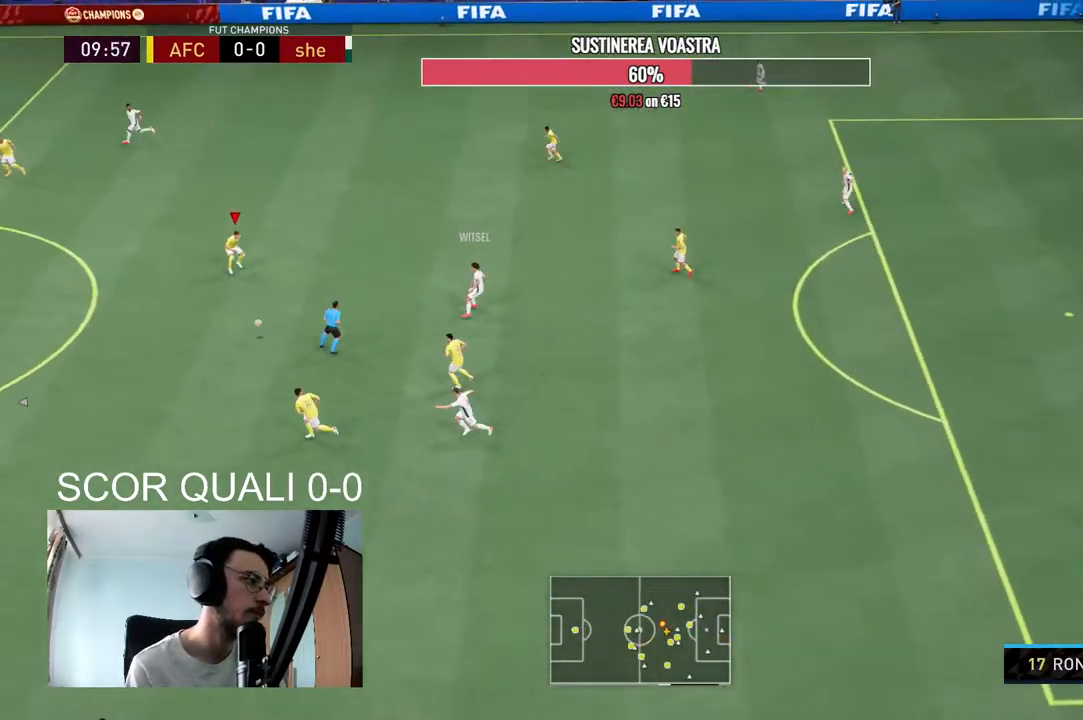
{"buttons": ["L2", "R2"], "left_stick": "right", "right_stick": "center"}
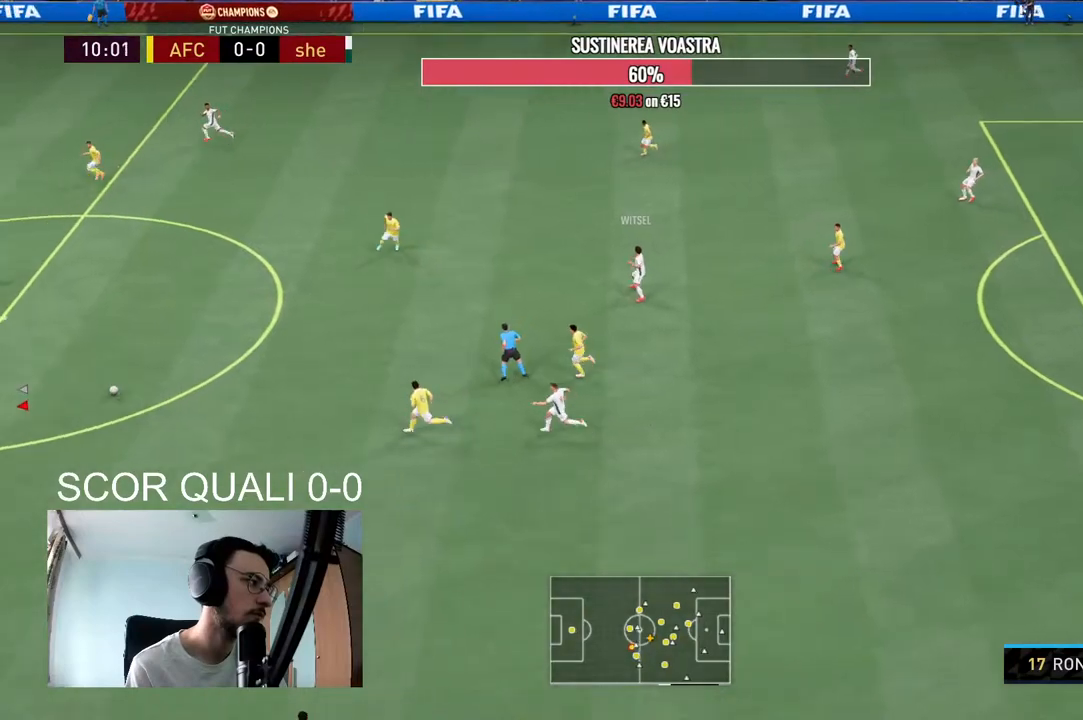
{"buttons": ["L2"], "left_stick": "right", "right_stick": "center", "events": [[67, "left_stick", "up-right"], [400, "left_stick", "right"], [467, "R2", "up"]]}
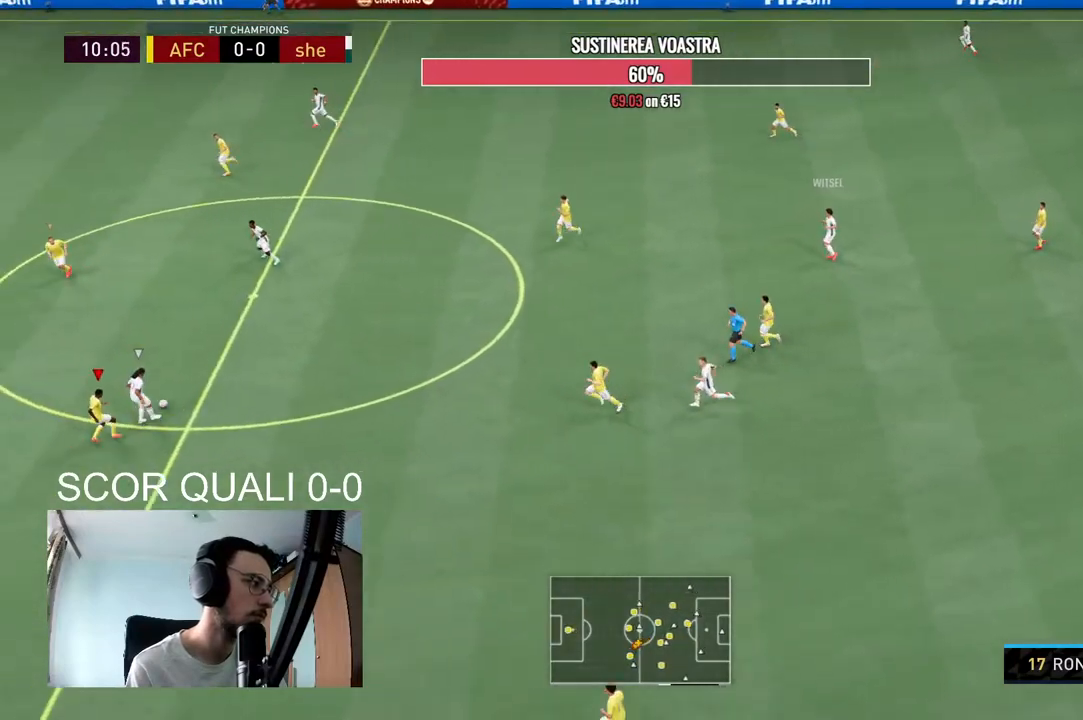
{"buttons": ["L2"], "left_stick": "up-left", "right_stick": "center", "events": [[67, "R2", "down"], [133, "left_stick", "down"], [300, "left_stick", "left"], [433, "R2", "up"], [433, "left_stick", "up-left"]]}
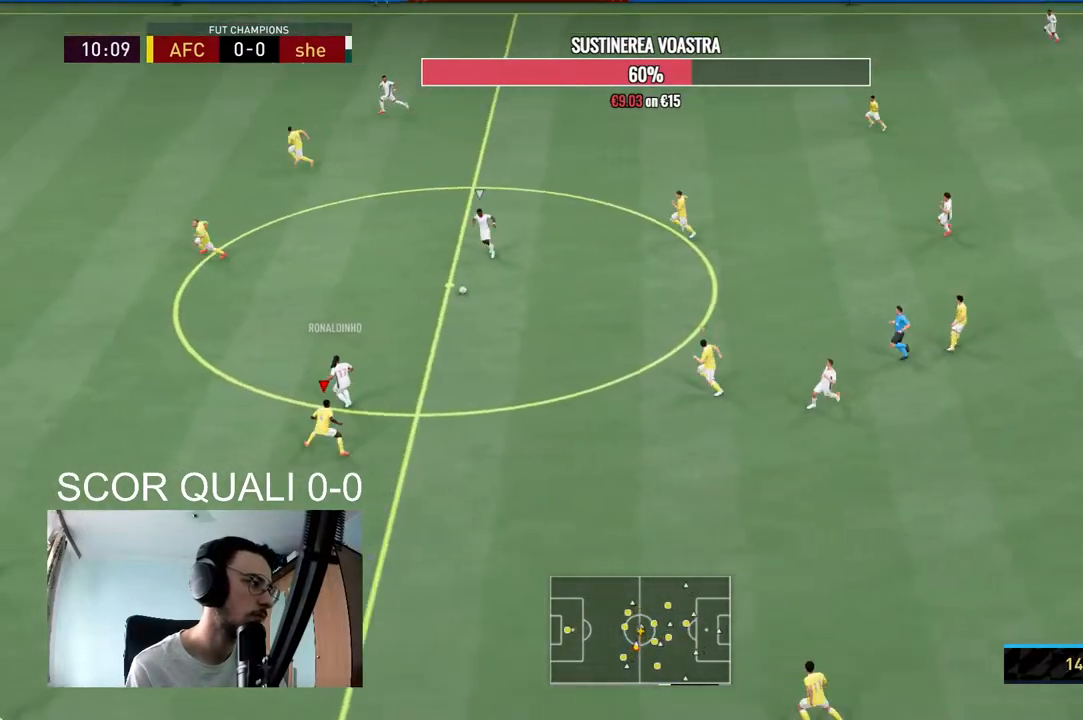
{"buttons": ["L2", "R2"], "left_stick": "left", "right_stick": "center", "events": [[67, "right_stick", "up"], [100, "R2", "down"], [167, "left_stick", "down-left"], [167, "right_stick", "center"], [433, "left_stick", "left"]]}
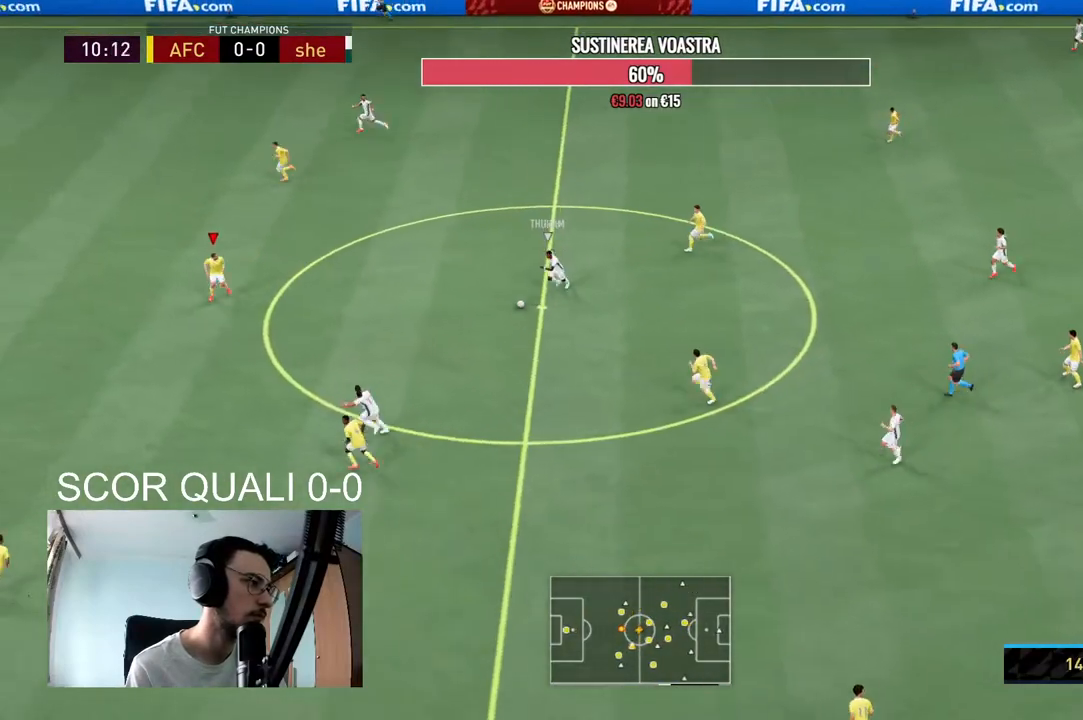
{"buttons": ["R2"], "left_stick": "left", "right_stick": "center", "events": [[167, "left_stick", "down-left"], [267, "L2", "up"], [467, "left_stick", "left"]]}
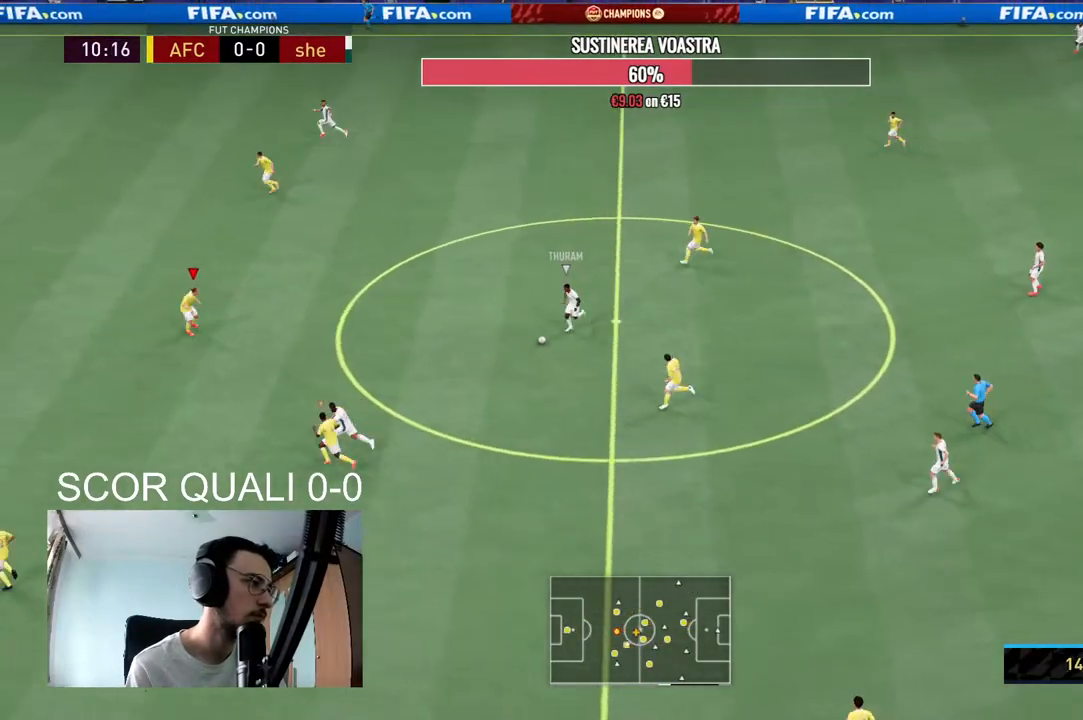
{"buttons": ["L2", "R2"], "left_stick": "down-right", "right_stick": "center", "events": [[67, "R2", "up"], [67, "left_stick", "down-left"], [200, "L2", "down"], [200, "R2", "down"], [233, "left_stick", "down"], [333, "left_stick", "down-right"]]}
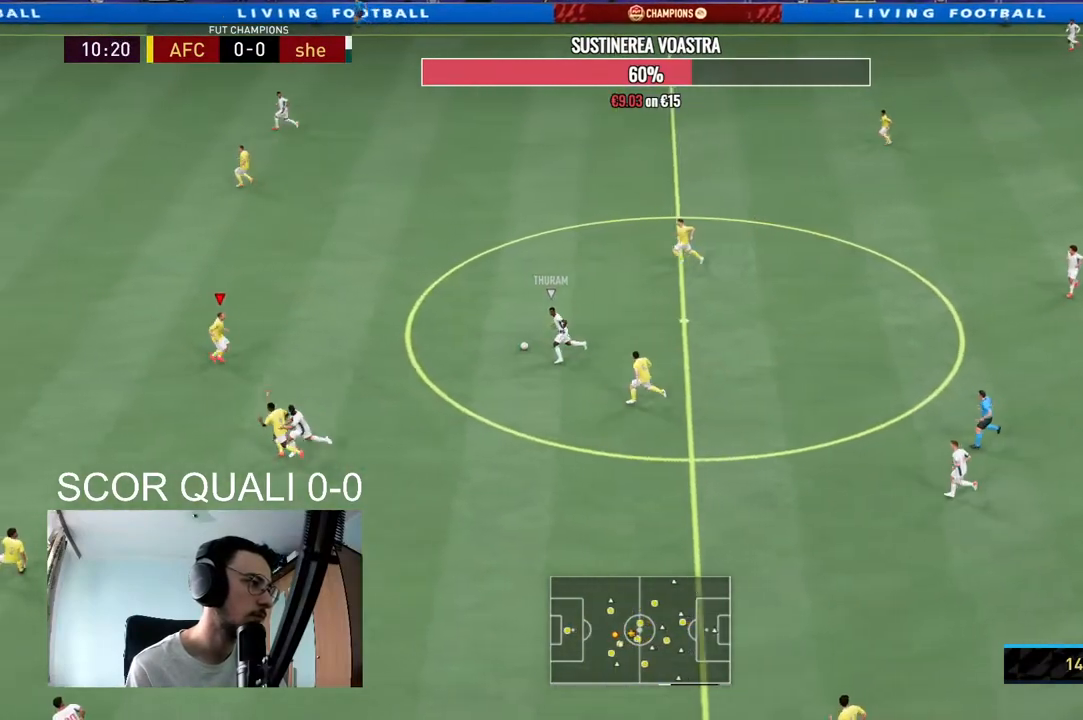
{"buttons": ["L2", "R2"], "left_stick": "up-right", "right_stick": "center", "events": [[100, "left_stick", "right"], [233, "left_stick", "up-right"]]}
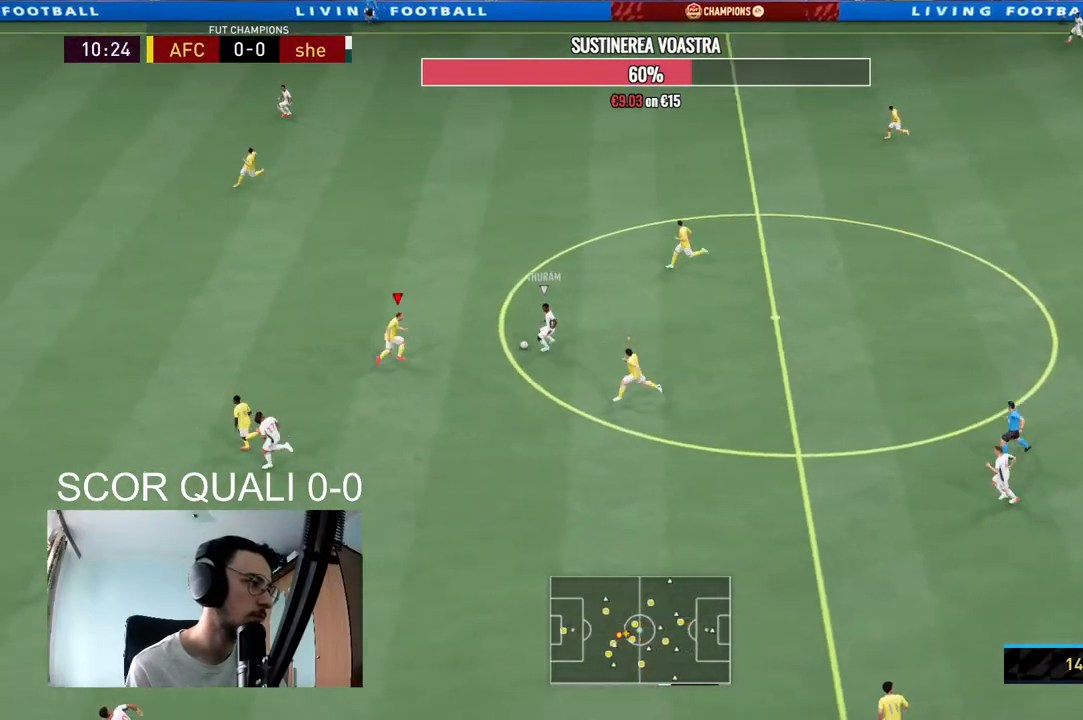
{"buttons": ["L2", "R2"], "left_stick": "up-left", "right_stick": "center", "events": [[100, "R2", "up"], [367, "left_stick", "up-left"], [400, "R2", "down"]]}
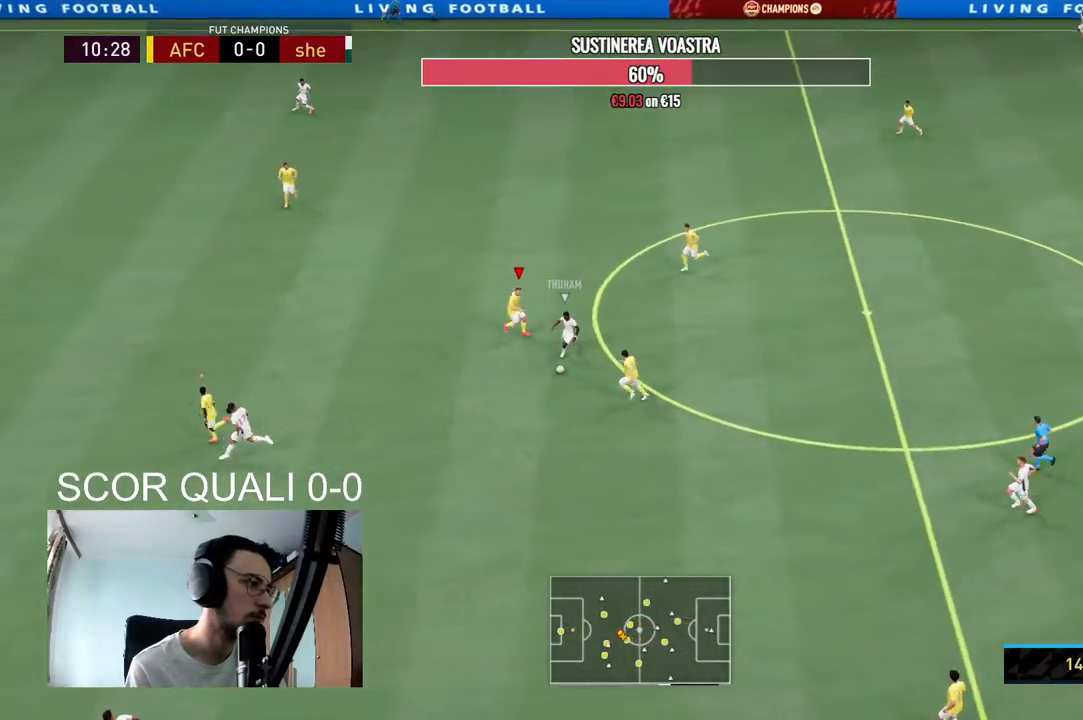
{"buttons": ["L2", "R2"], "left_stick": "down-left", "right_stick": "center", "events": [[33, "left_stick", "left"], [167, "left_stick", "down-left"]]}
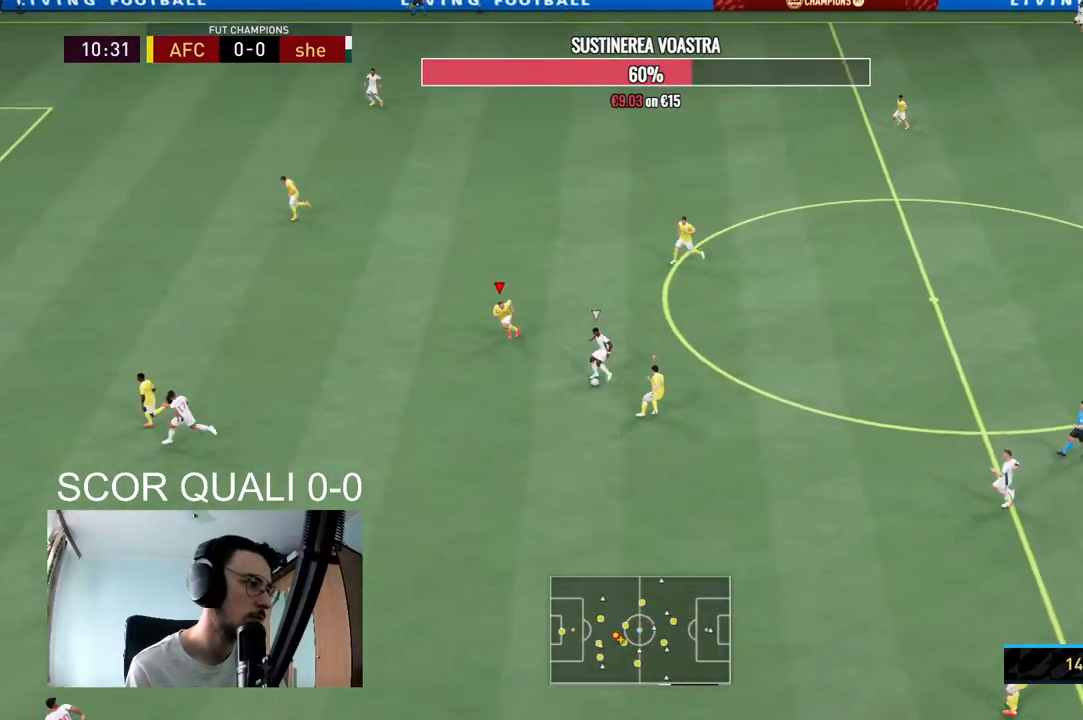
{"buttons": ["L2"], "left_stick": "up-right", "right_stick": "center", "events": [[333, "left_stick", "down"], [367, "R2", "up"], [467, "left_stick", "up-right"]]}
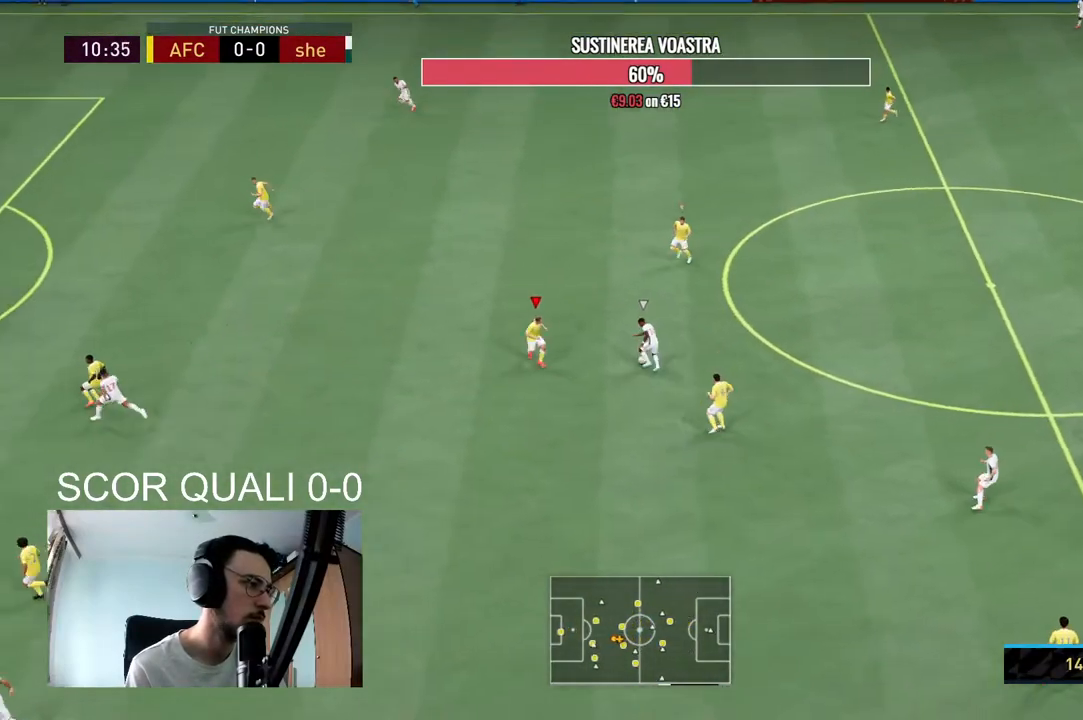
{"buttons": ["L2", "R2"], "left_stick": "up", "right_stick": "center", "events": [[67, "R2", "down"], [433, "left_stick", "up"]]}
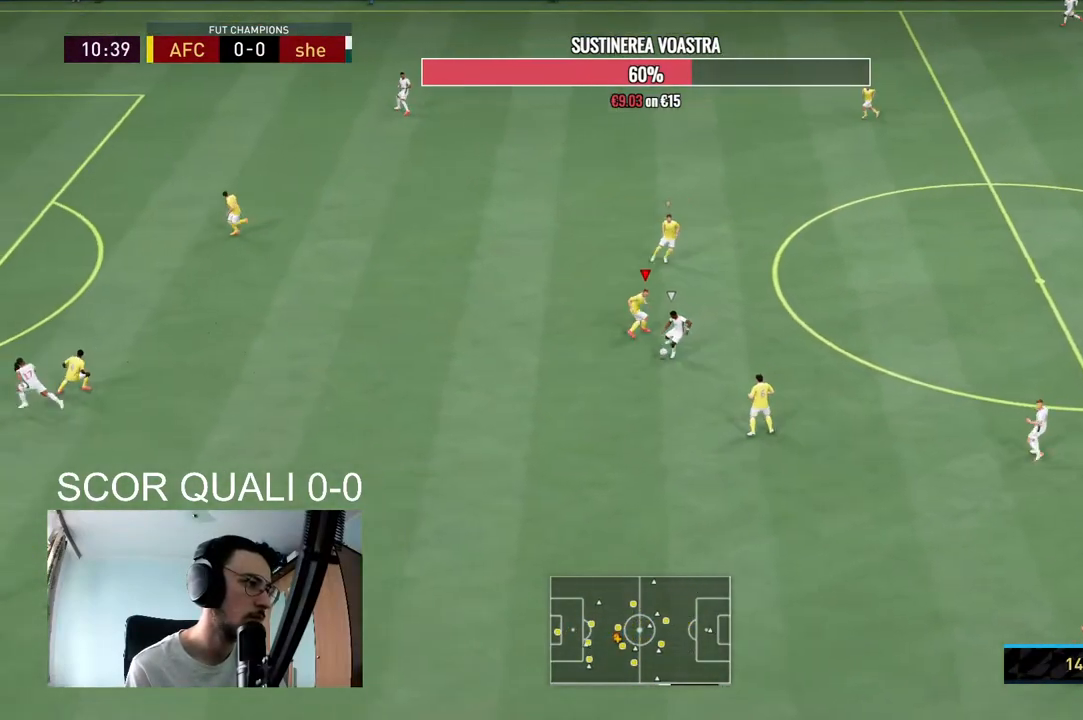
{"buttons": ["L2", "R2"], "left_stick": "down-left", "right_stick": "center", "events": [[133, "left_stick", "up-left"], [167, "R2", "up"], [267, "left_stick", "left"], [300, "R2", "down"], [433, "left_stick", "down-left"]]}
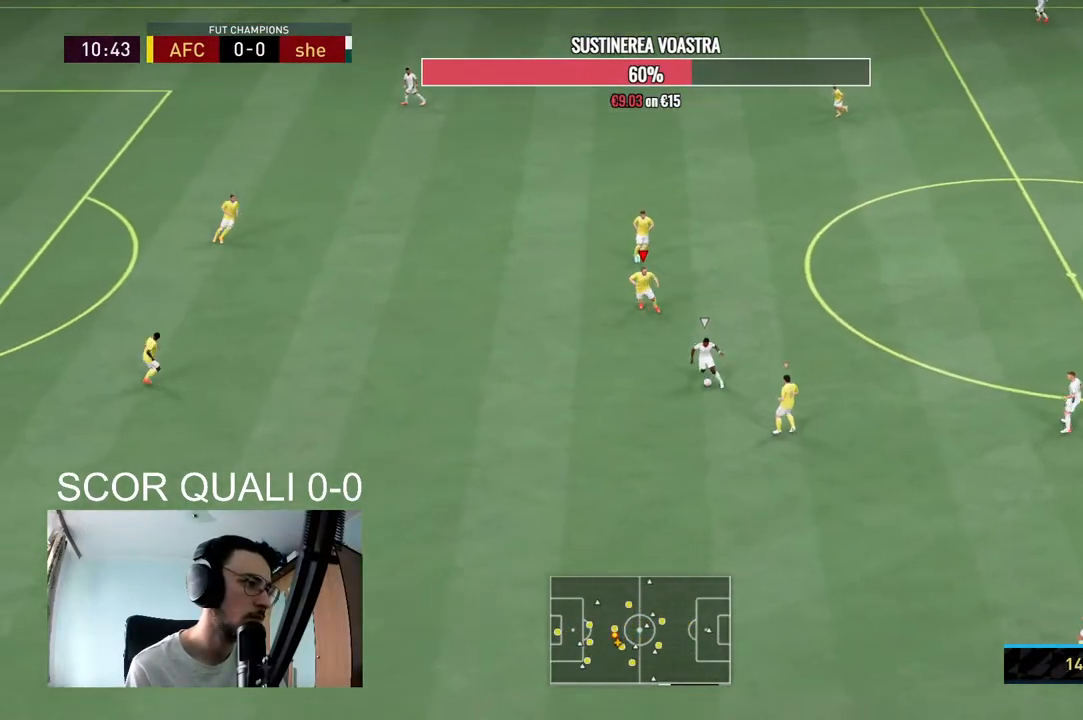
{"buttons": ["L2", "R2"], "left_stick": "down-left", "right_stick": "center", "events": []}
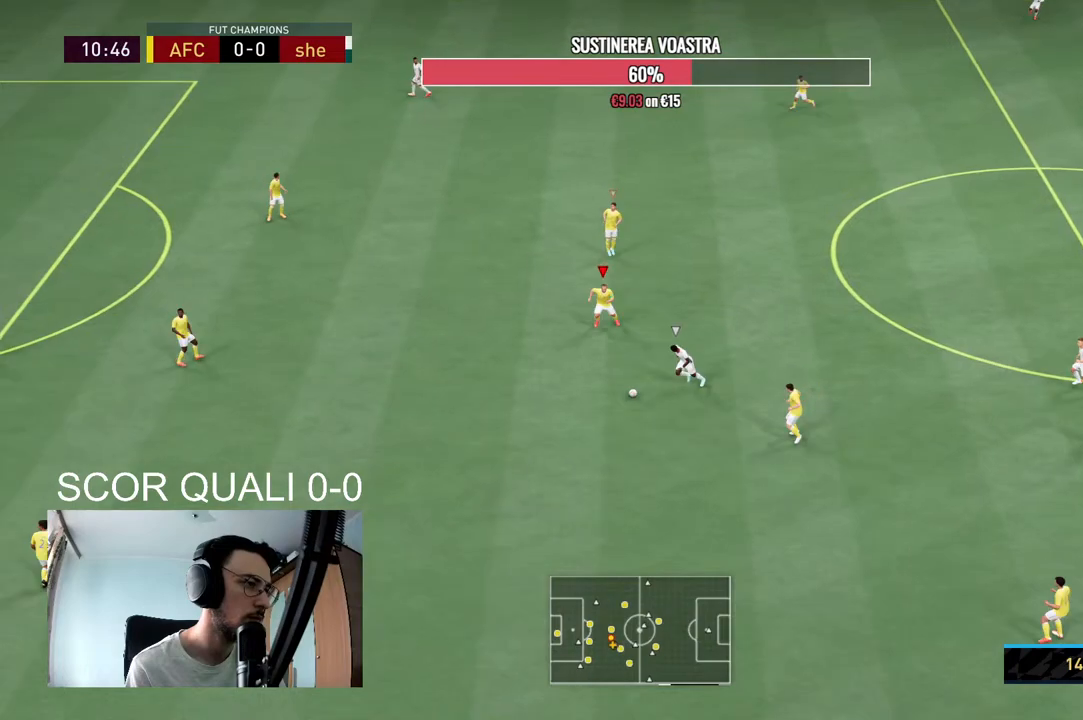
{"buttons": ["L2"], "left_stick": "down", "right_stick": "center", "events": [[33, "L2", "up"], [433, "L2", "down"], [433, "R2", "up"], [500, "left_stick", "down"]]}
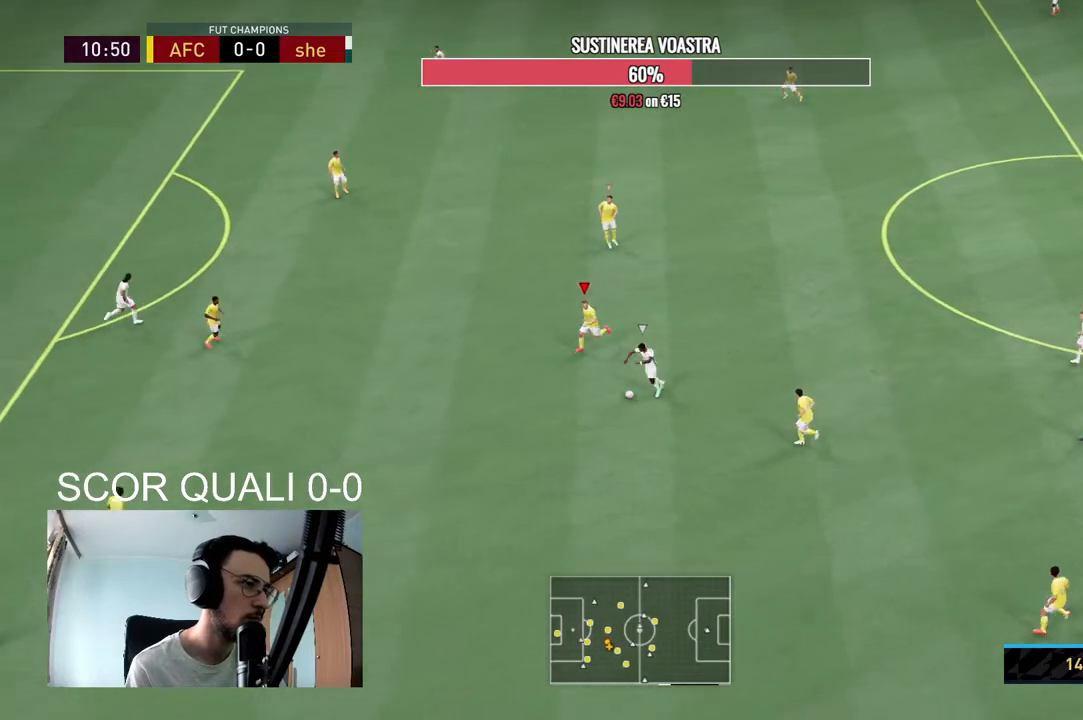
{"buttons": ["L2", "R2"], "left_stick": "down-left", "right_stick": "center", "events": [[300, "R2", "down"], [367, "left_stick", "down-left"]]}
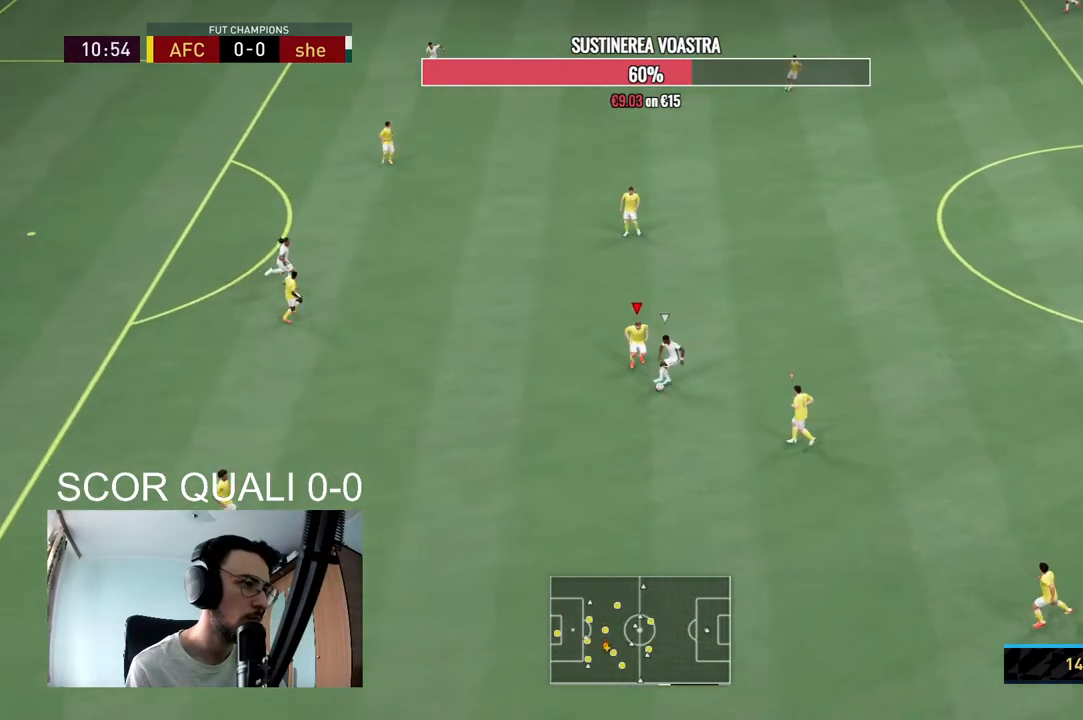
{"buttons": ["L2", "R2"], "left_stick": "up-right", "right_stick": "center", "events": [[133, "left_stick", "down-right"], [333, "left_stick", "up-right"]]}
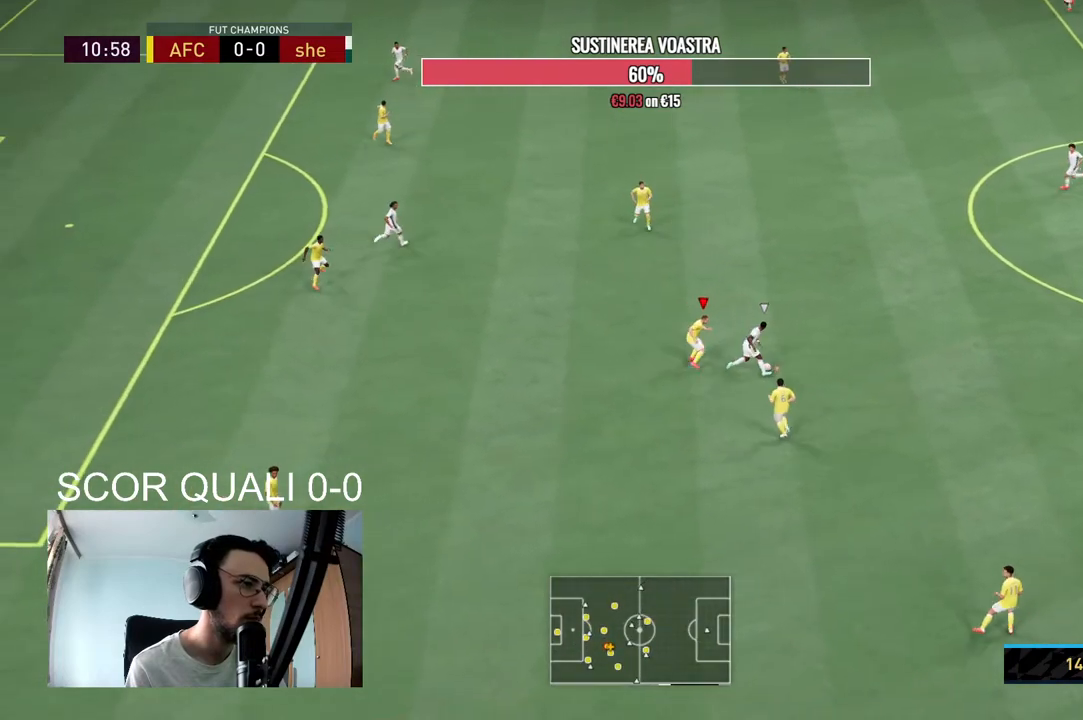
{"buttons": ["L2", "R2"], "left_stick": "right", "right_stick": "center", "events": [[267, "left_stick", "right"], [333, "R2", "up"], [433, "R2", "down"]]}
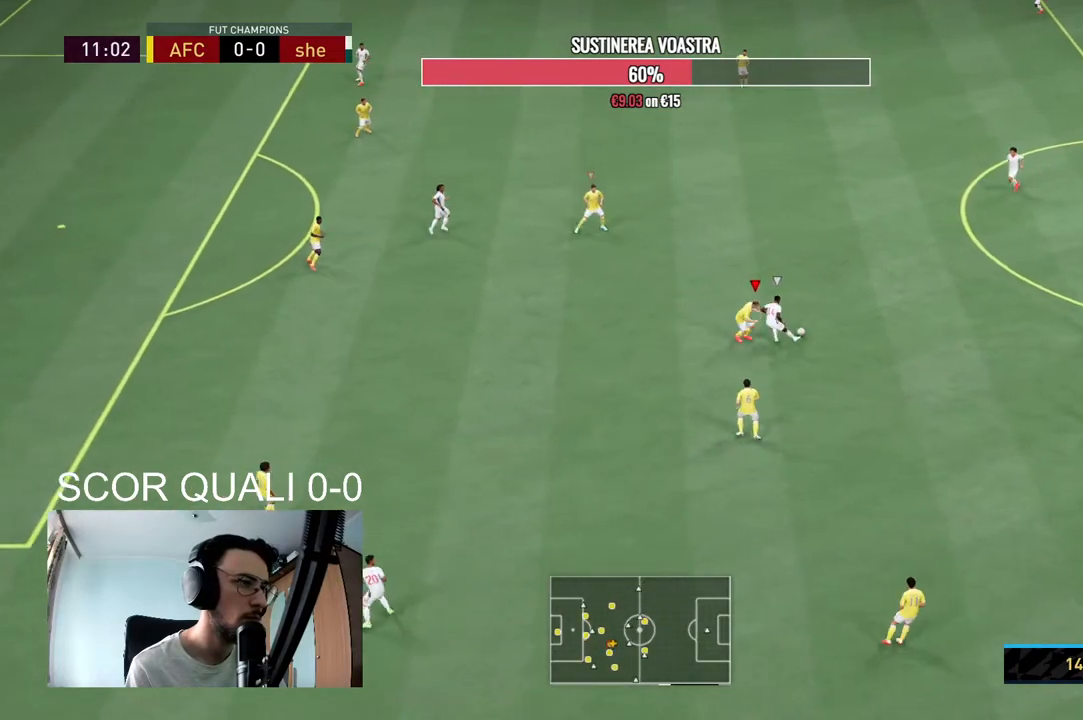
{"buttons": [], "left_stick": "up", "right_stick": "center", "events": [[67, "left_stick", "down-right"], [167, "left_stick", "up-right"], [333, "left_stick", "up"], [400, "R2", "up"], [433, "L2", "up"]]}
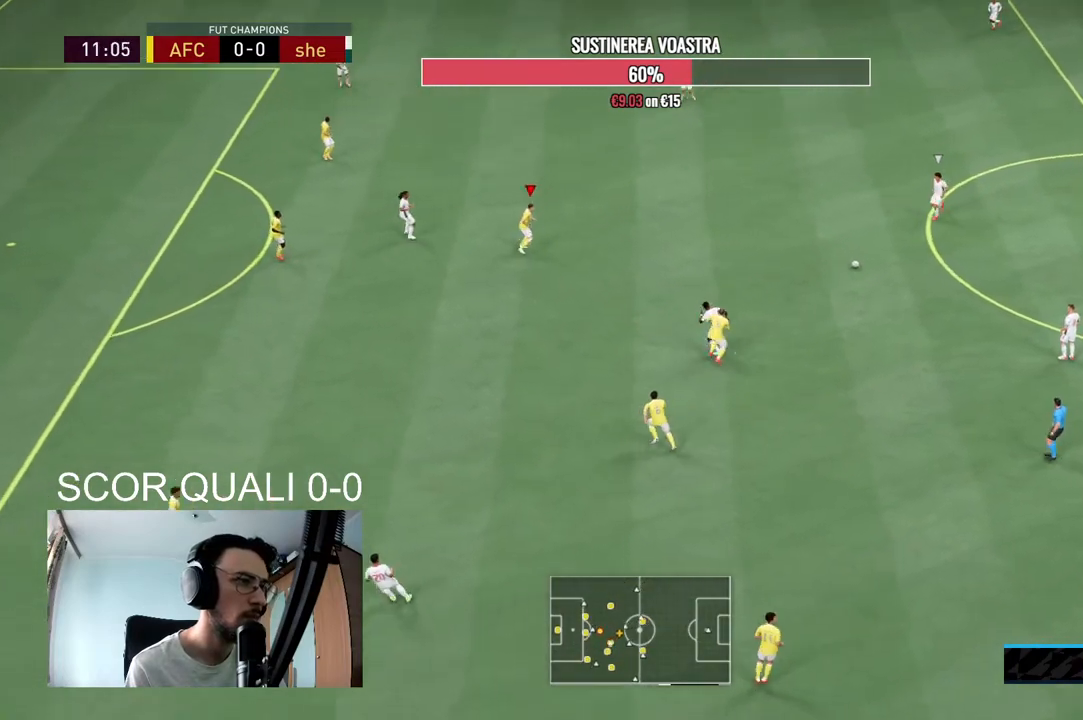
{"buttons": ["L2", "R2"], "left_stick": "up-right", "right_stick": "center", "events": [[33, "R2", "down"], [33, "left_stick", "up-left"], [167, "L2", "down"], [333, "left_stick", "up"], [467, "left_stick", "up-right"]]}
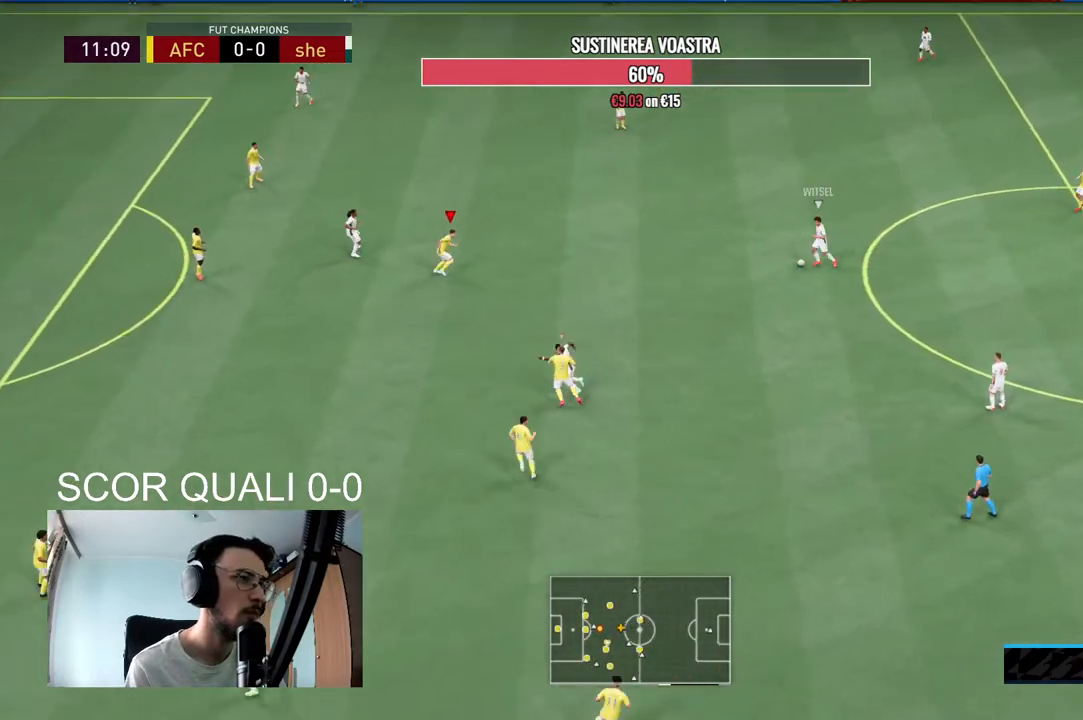
{"buttons": ["L2", "R2"], "left_stick": "right", "right_stick": "center", "events": [[267, "left_stick", "right"]]}
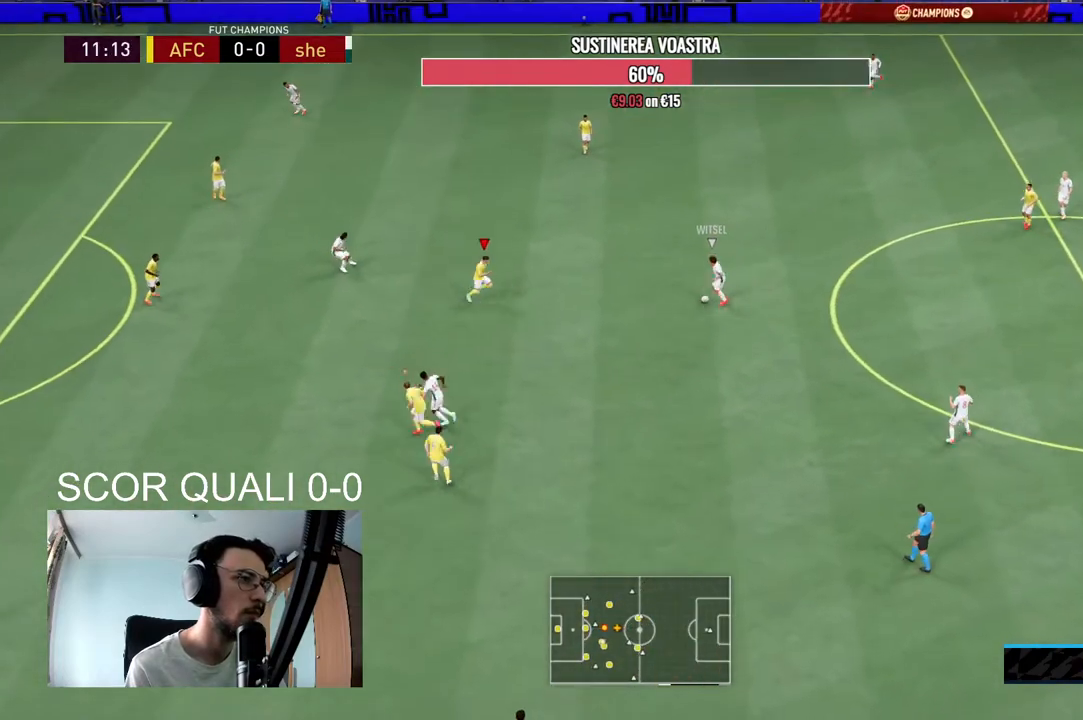
{"buttons": ["L2", "R2"], "left_stick": "left", "right_stick": "center", "events": [[33, "R2", "up"], [100, "left_stick", "down-right"], [200, "R2", "down"], [200, "left_stick", "down"], [300, "left_stick", "down-left"], [500, "left_stick", "left"]]}
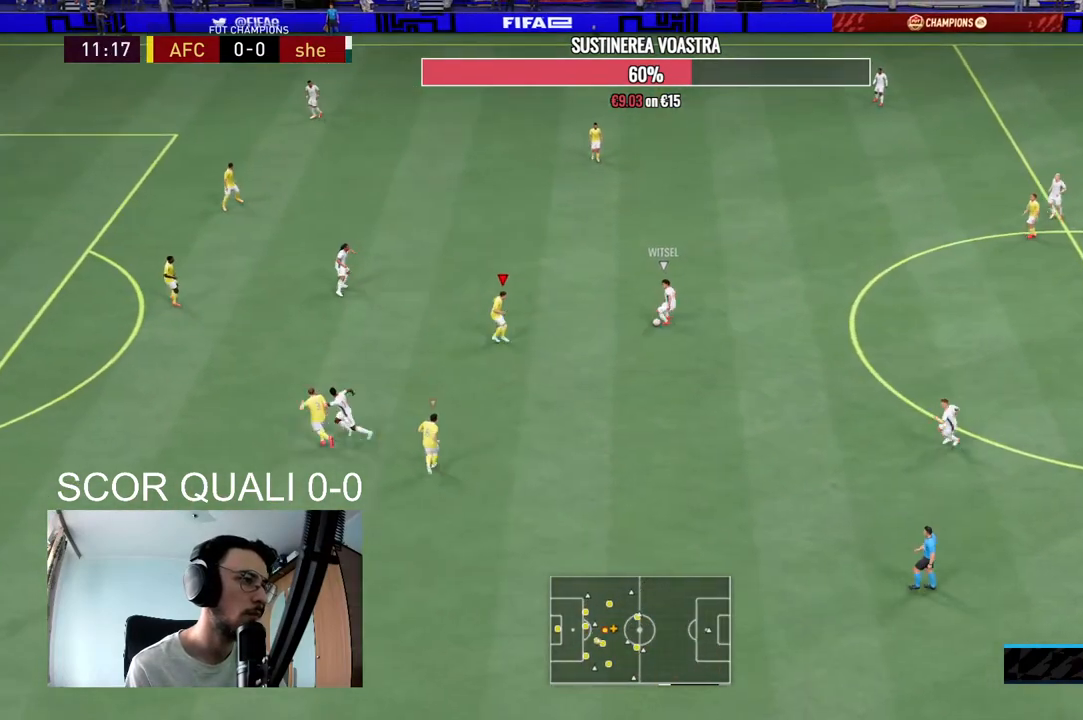
{"buttons": ["L2"], "left_stick": "left", "right_stick": "center", "events": [[100, "left_stick", "up-left"], [300, "left_stick", "down-left"], [433, "left_stick", "left"], [467, "R2", "up"]]}
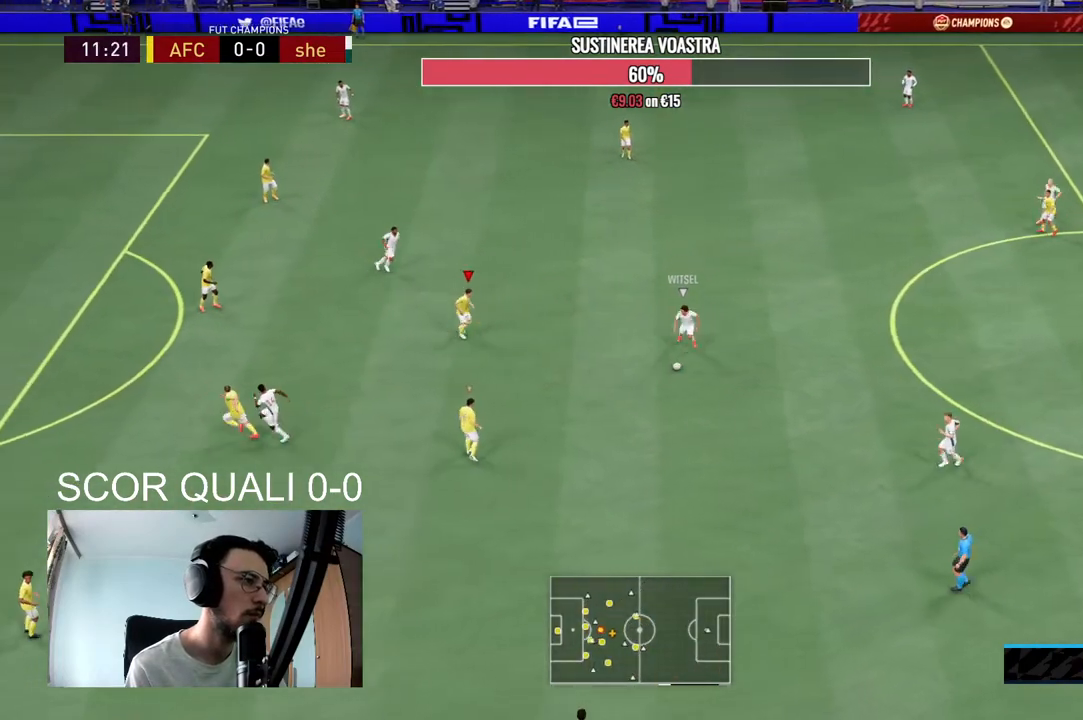
{"buttons": ["L2", "R2"], "left_stick": "up-right", "right_stick": "center", "events": [[33, "left_stick", "up-left"], [100, "R2", "down"], [267, "left_stick", "up-right"]]}
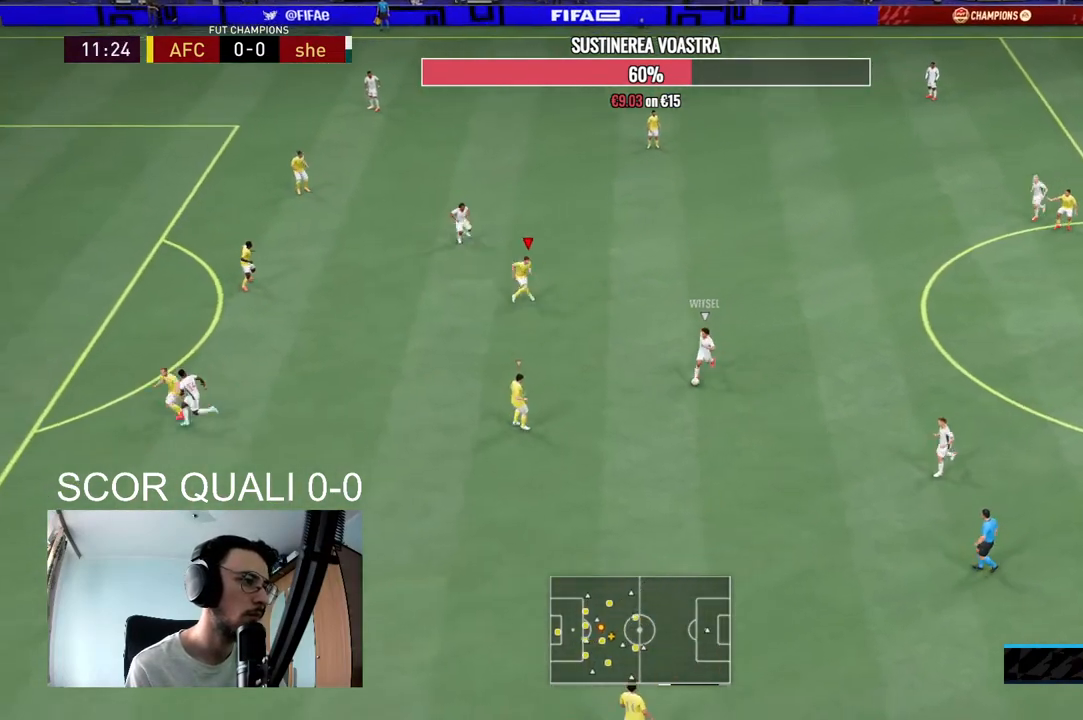
{"buttons": ["R2"], "left_stick": "down", "right_stick": "center", "events": [[100, "R2", "up"], [267, "R2", "down"], [267, "left_stick", "up-left"], [467, "L2", "up"], [467, "left_stick", "down"]]}
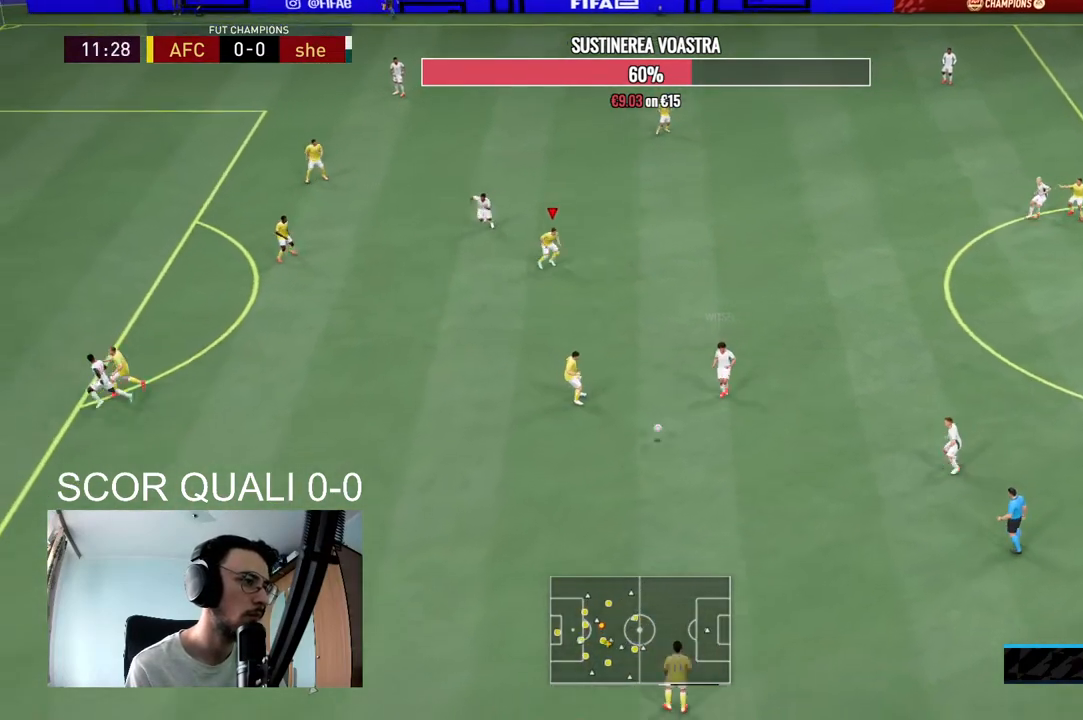
{"buttons": ["L2", "R2"], "left_stick": "down", "right_stick": "center", "events": [[67, "left_stick", "right"], [233, "L2", "down"], [233, "left_stick", "down-left"], [400, "left_stick", "down"]]}